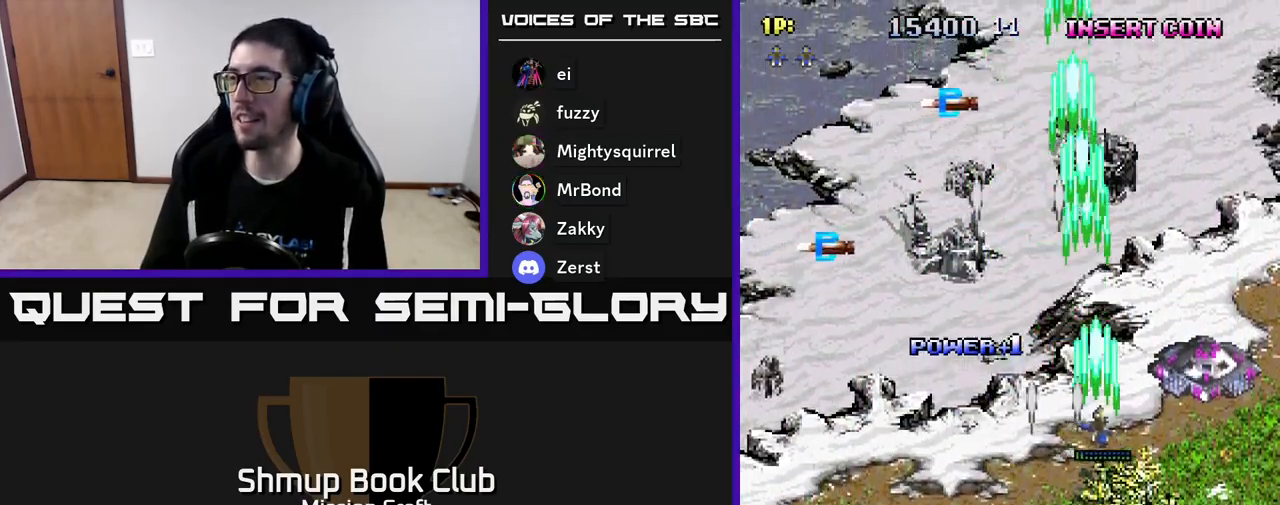
Gameplay with a controller (Xbox layout); each line is a JSON object with the inputs held at the frame after it. "events" lists button and stick changes between this image and that frame as [ms after this image, input, new state], when the widget could be followed in between. Not read: right_stick.
{"buttons": ["R2", "DPAD_DOWN"], "left_stick": "center", "events": [[117, "DPAD_DOWN", "up"], [233, "DPAD_DOWN", "down"], [417, "DPAD_RIGHT", "up"]]}
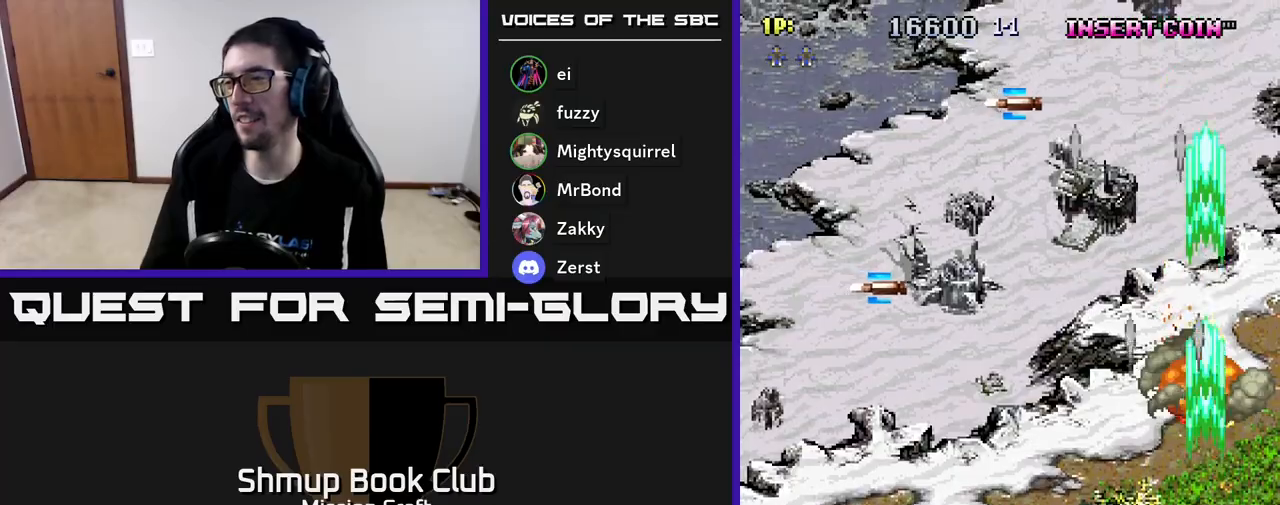
{"buttons": ["R2", "DPAD_UP"], "left_stick": "center", "events": [[117, "DPAD_LEFT", "down"], [233, "DPAD_DOWN", "up"], [333, "DPAD_UP", "down"], [367, "DPAD_LEFT", "up"]]}
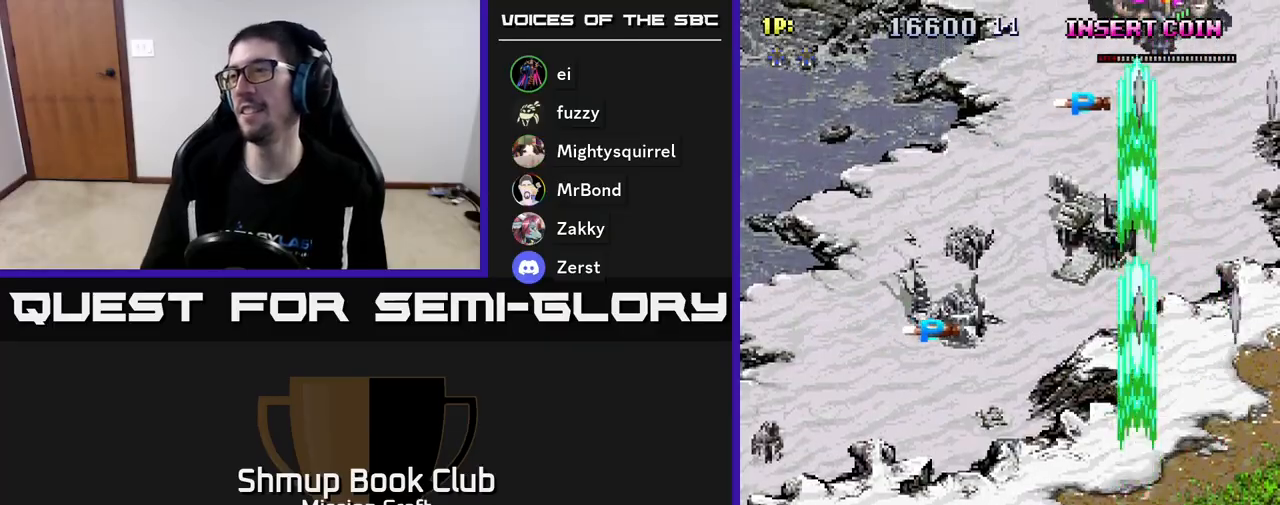
{"buttons": ["R2", "DPAD_UP", "DPAD_LEFT"], "left_stick": "center", "events": [[83, "DPAD_LEFT", "down"]]}
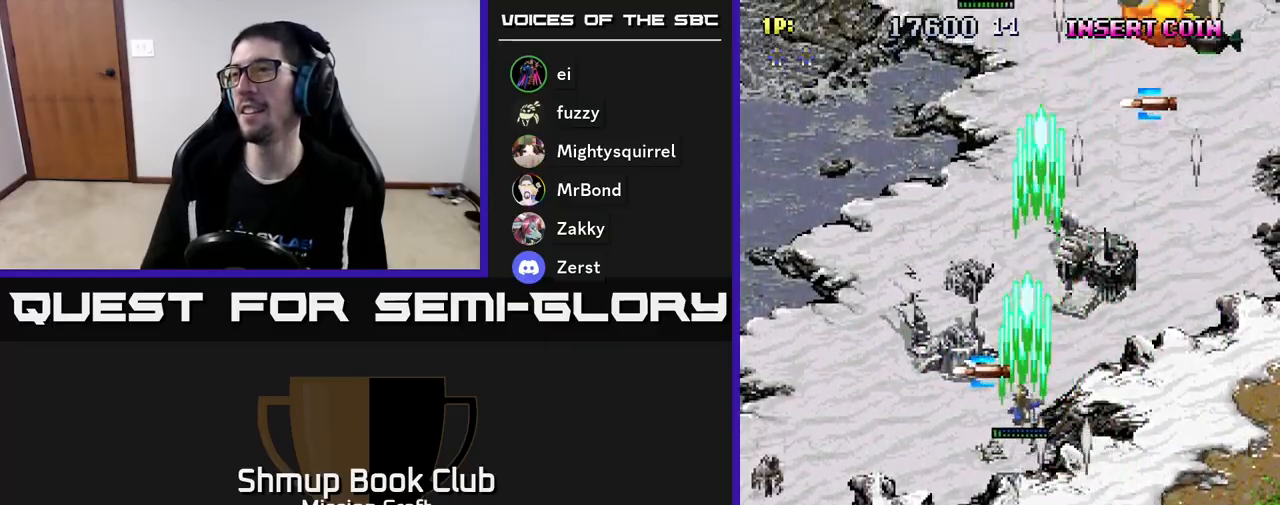
{"buttons": ["R2", "DPAD_DOWN"], "left_stick": "center", "events": [[67, "DPAD_LEFT", "up"], [167, "DPAD_RIGHT", "down"], [167, "DPAD_UP", "up"], [267, "DPAD_DOWN", "down"], [333, "DPAD_RIGHT", "up"]]}
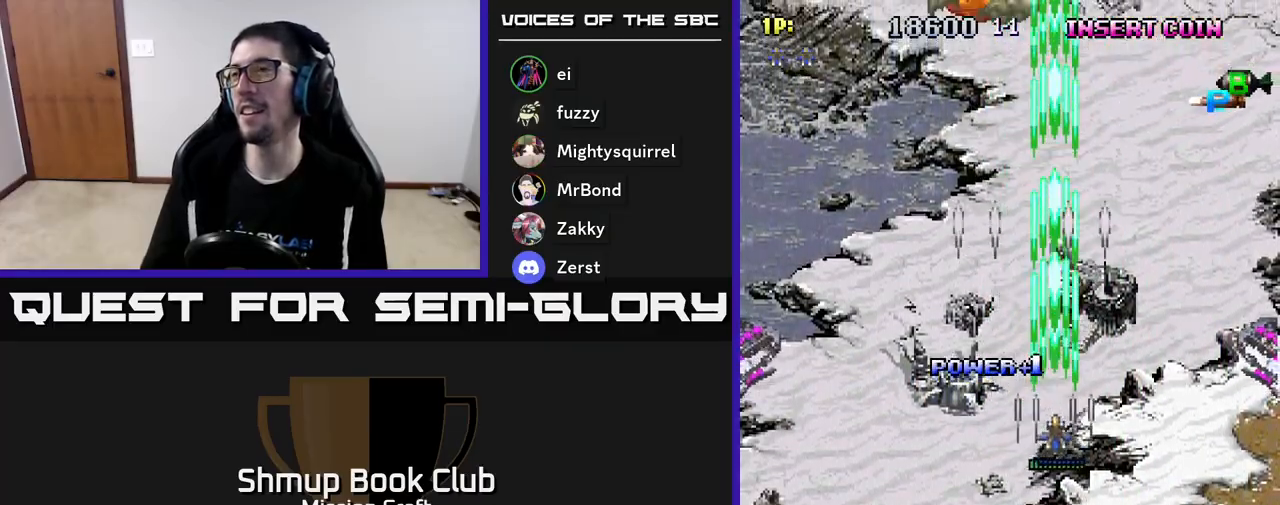
{"buttons": ["R2", "DPAD_LEFT"], "left_stick": "center", "events": [[417, "DPAD_LEFT", "down"], [433, "DPAD_DOWN", "up"]]}
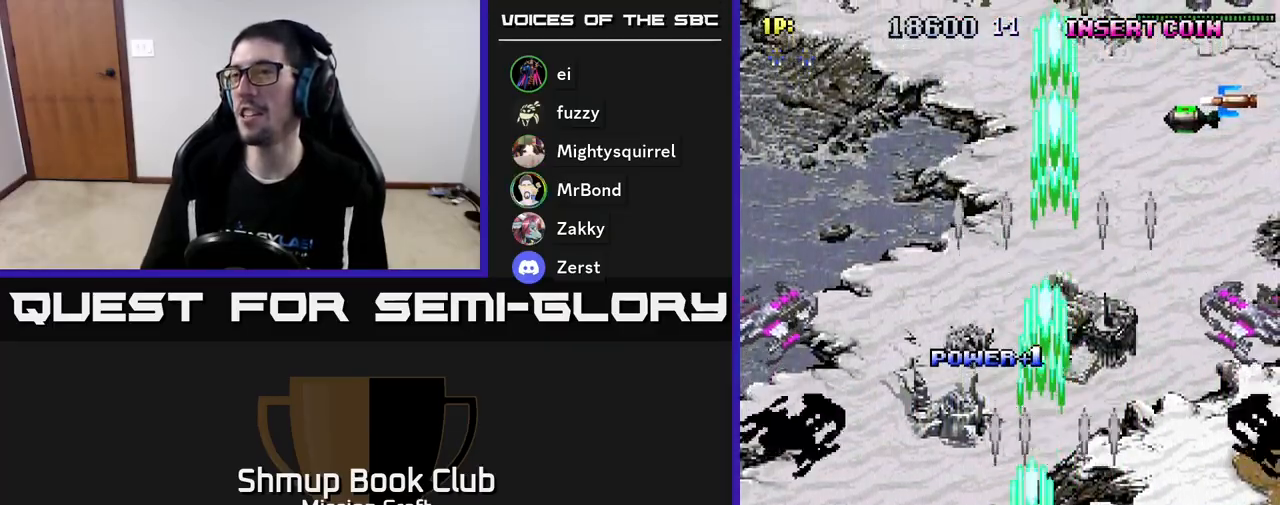
{"buttons": ["R2", "DPAD_UP", "DPAD_LEFT"], "left_stick": "center", "events": [[300, "DPAD_UP", "down"]]}
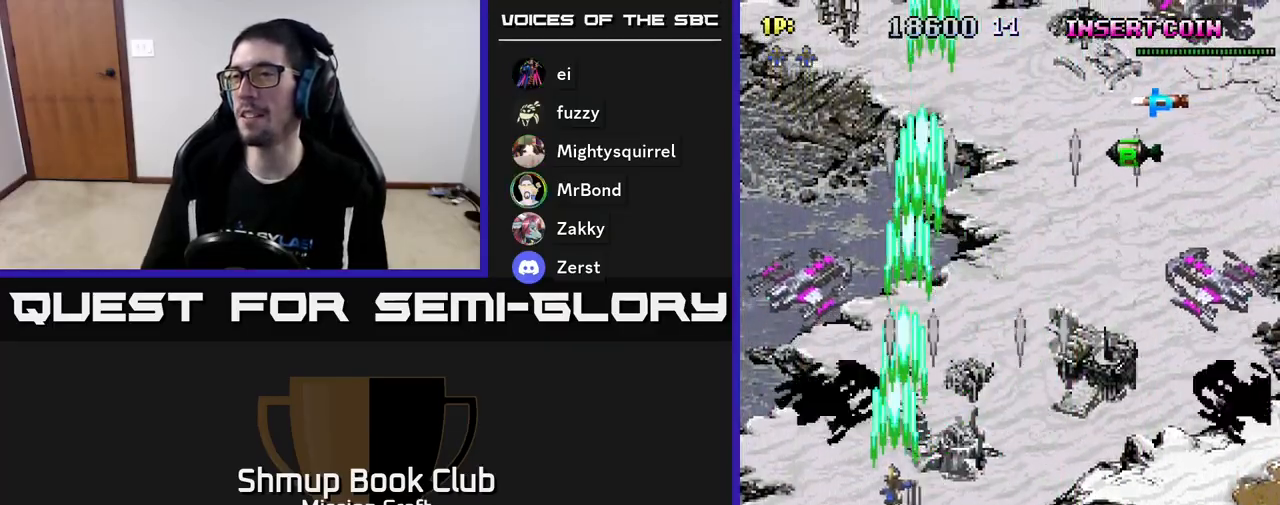
{"buttons": ["R2", "DPAD_DOWN", "DPAD_RIGHT"], "left_stick": "center", "events": [[217, "DPAD_LEFT", "up"], [250, "DPAD_UP", "up"], [283, "DPAD_RIGHT", "down"], [333, "DPAD_DOWN", "down"]]}
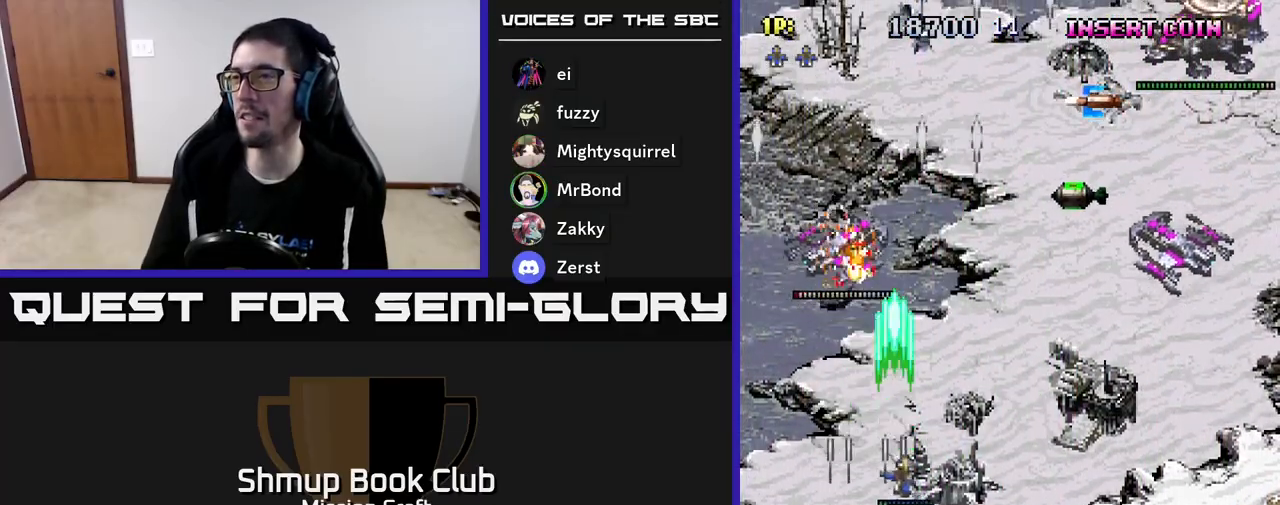
{"buttons": ["R2", "DPAD_RIGHT"], "left_stick": "center", "events": [[200, "DPAD_DOWN", "up"]]}
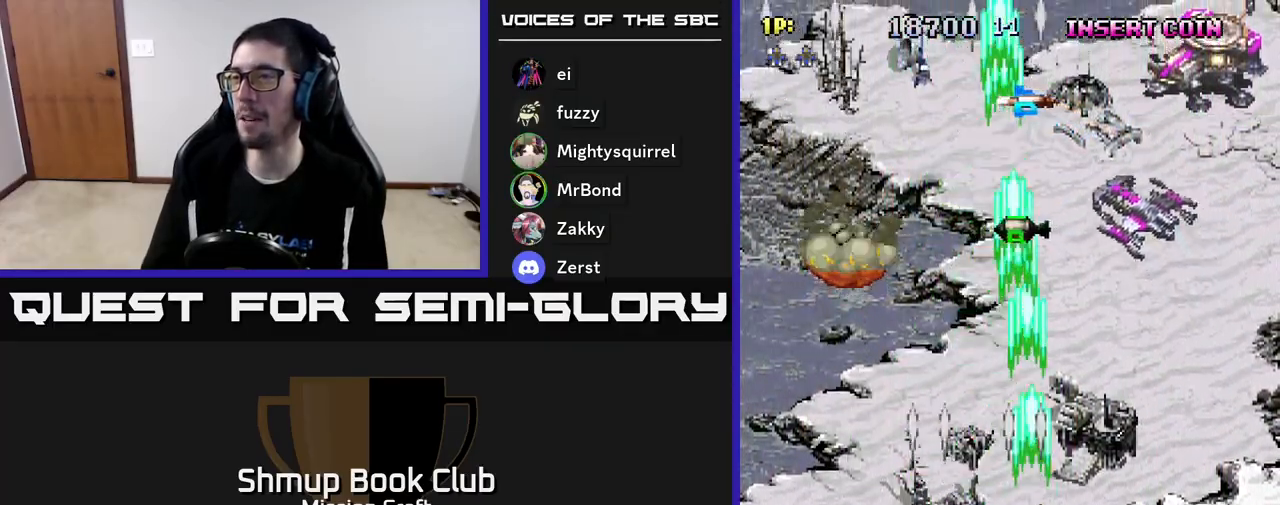
{"buttons": ["R2", "DPAD_RIGHT"], "left_stick": "center", "events": [[250, "DPAD_RIGHT", "up"], [267, "DPAD_RIGHT", "down"], [267, "DPAD_UP", "down"], [417, "DPAD_UP", "up"]]}
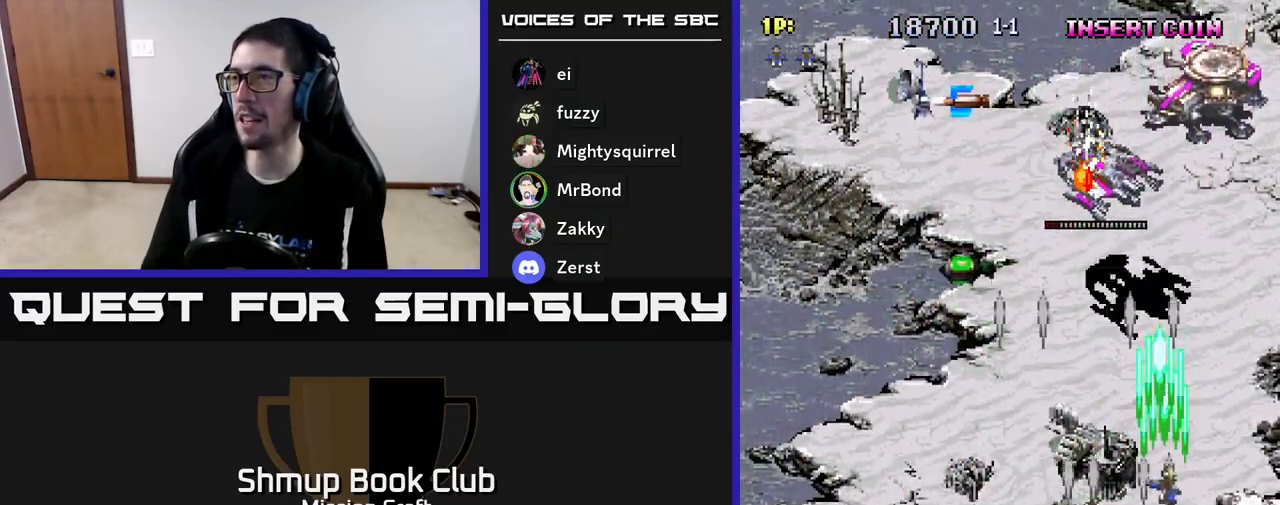
{"buttons": ["R2", "DPAD_LEFT"], "left_stick": "center", "events": [[67, "DPAD_RIGHT", "up"], [133, "DPAD_LEFT", "down"], [267, "DPAD_UP", "down"], [450, "DPAD_UP", "up"]]}
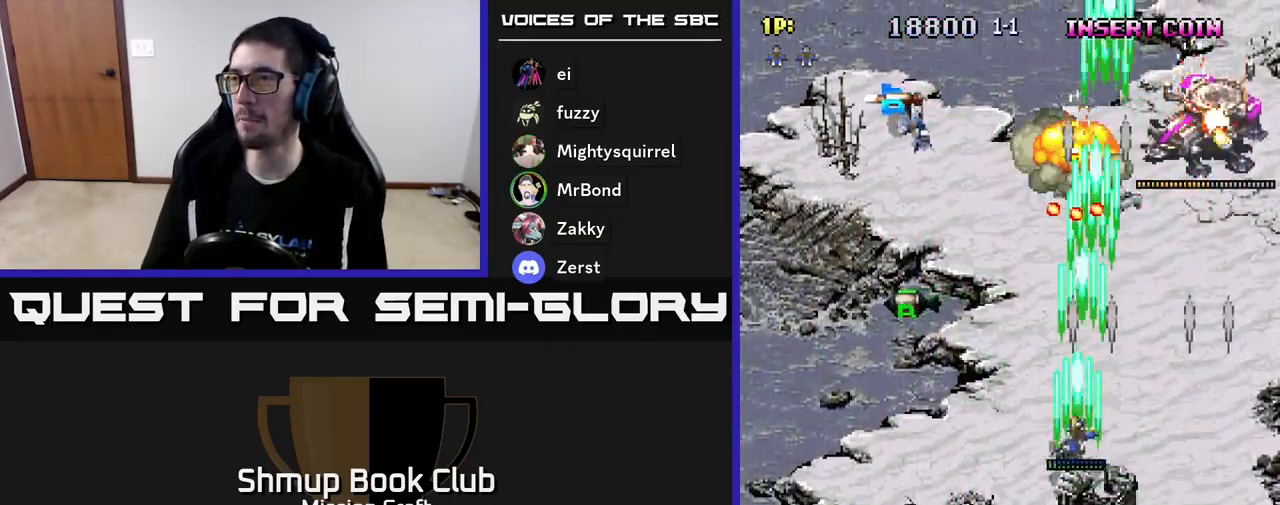
{"buttons": ["R2", "DPAD_LEFT"], "left_stick": "center", "events": []}
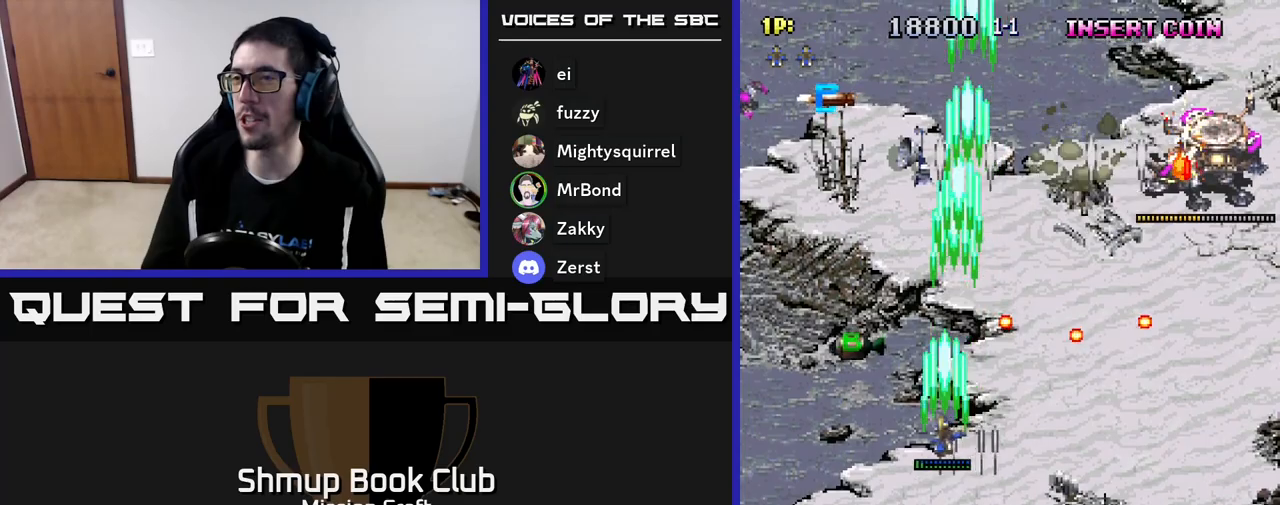
{"buttons": ["R2", "DPAD_UP", "DPAD_LEFT"], "left_stick": "center", "events": [[183, "DPAD_UP", "down"]]}
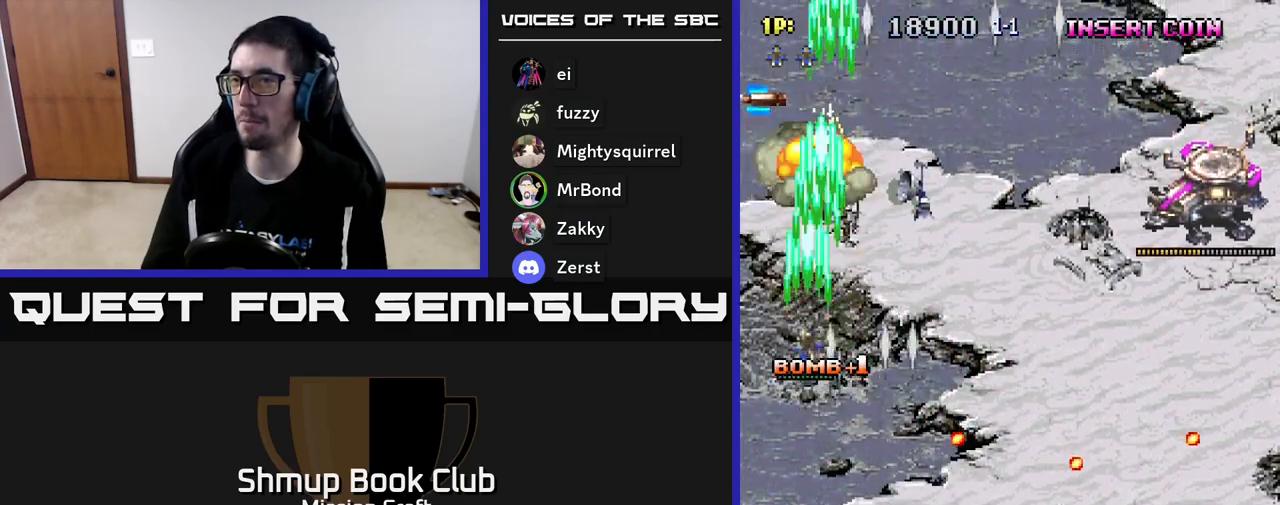
{"buttons": ["R2", "DPAD_RIGHT"], "left_stick": "center", "events": [[67, "DPAD_LEFT", "up"], [67, "DPAD_UP", "up"], [100, "DPAD_RIGHT", "down"], [133, "DPAD_DOWN", "down"], [350, "DPAD_DOWN", "up"]]}
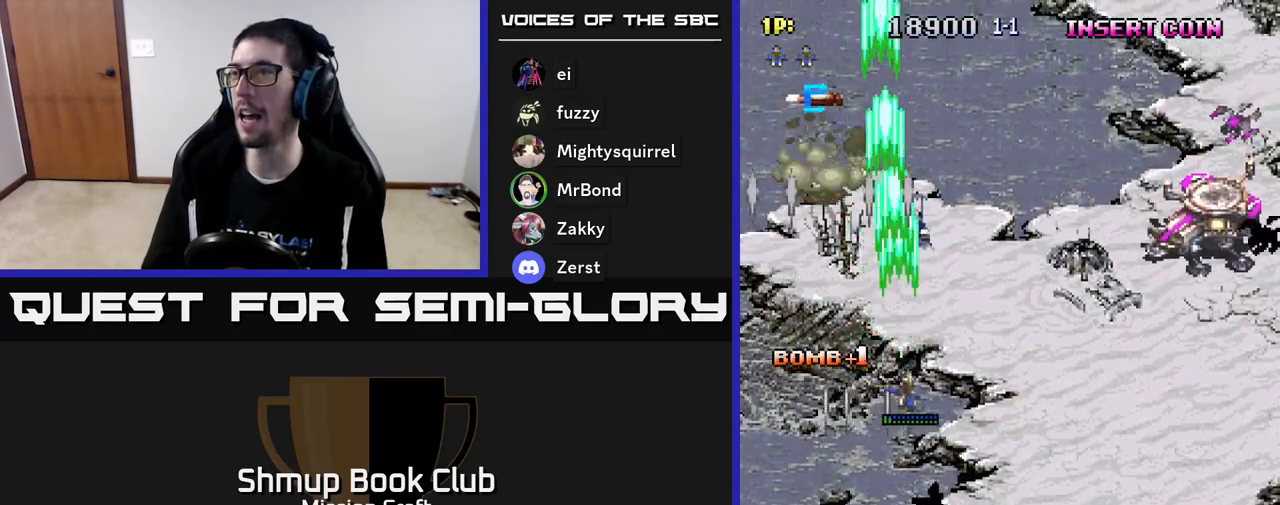
{"buttons": ["R2", "DPAD_RIGHT"], "left_stick": "center", "events": []}
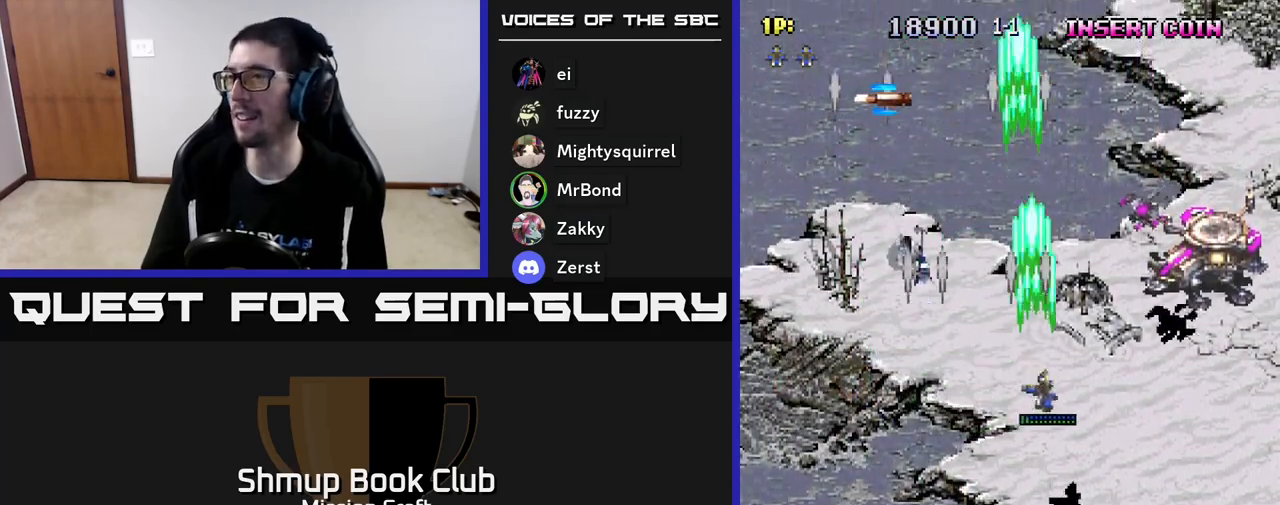
{"buttons": ["R2", "DPAD_RIGHT"], "left_stick": "center", "events": [[233, "DPAD_DOWN", "down"], [350, "DPAD_DOWN", "up"]]}
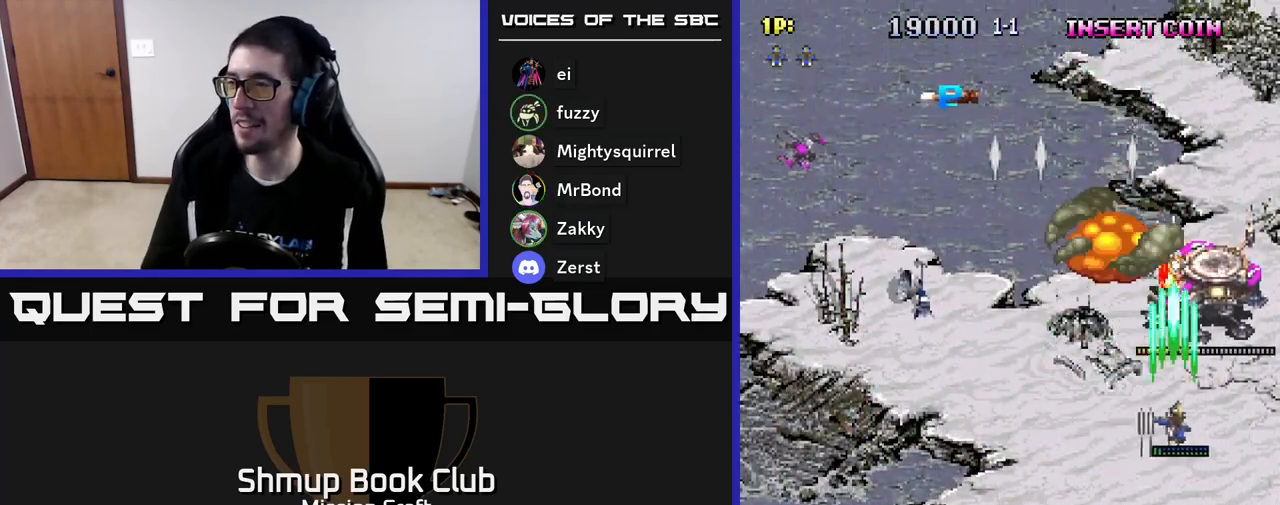
{"buttons": ["R2", "DPAD_LEFT"], "left_stick": "center", "events": [[17, "DPAD_DOWN", "down"], [133, "DPAD_RIGHT", "up"], [367, "DPAD_LEFT", "down"], [433, "DPAD_DOWN", "up"]]}
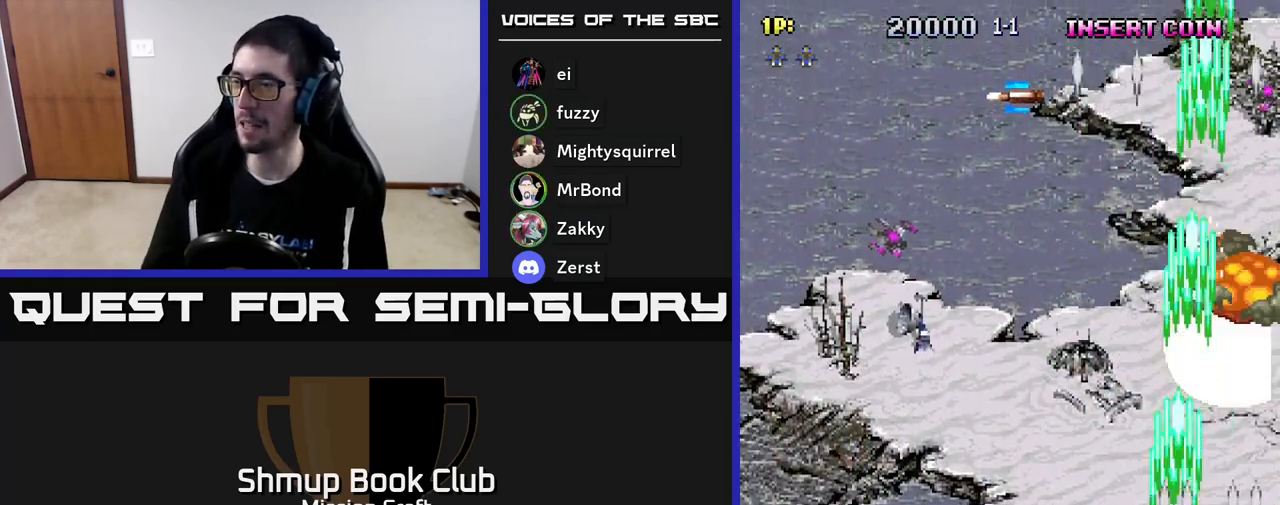
{"buttons": ["R2", "DPAD_LEFT"], "left_stick": "center", "events": []}
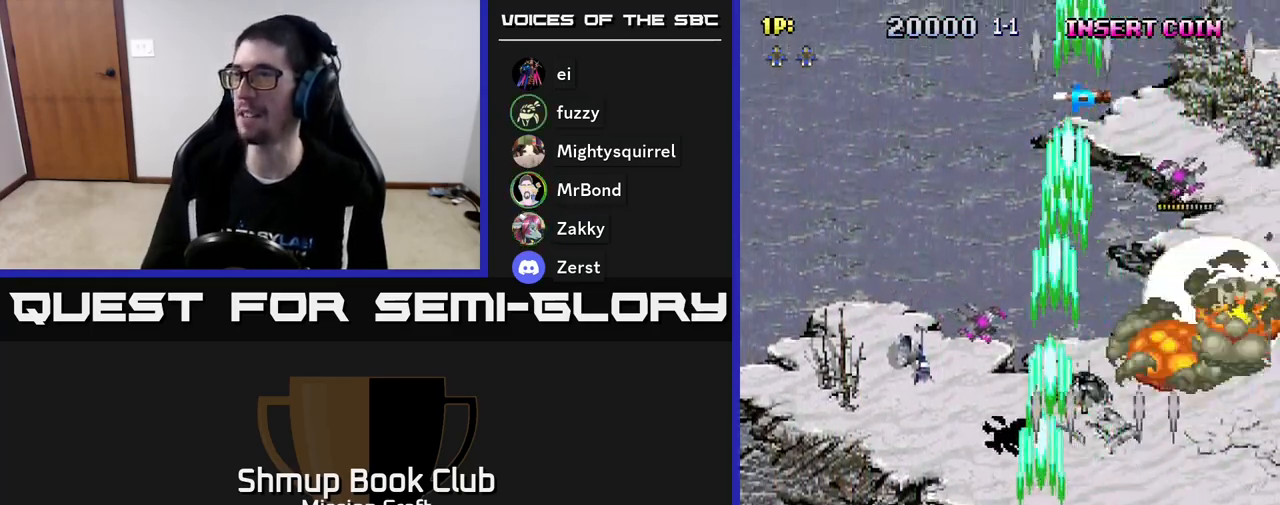
{"buttons": ["R2", "DPAD_RIGHT"], "left_stick": "center", "events": [[133, "DPAD_LEFT", "up"], [150, "DPAD_DOWN", "down"], [183, "DPAD_RIGHT", "down"], [383, "DPAD_DOWN", "up"]]}
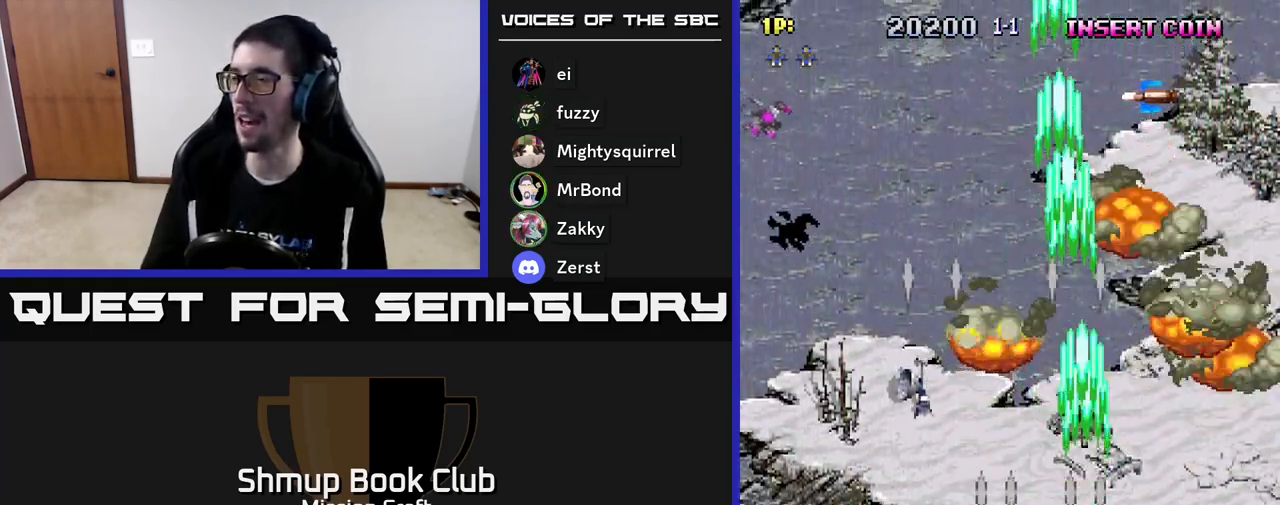
{"buttons": ["R2", "DPAD_LEFT"], "left_stick": "center", "events": [[100, "DPAD_RIGHT", "up"], [150, "DPAD_LEFT", "down"]]}
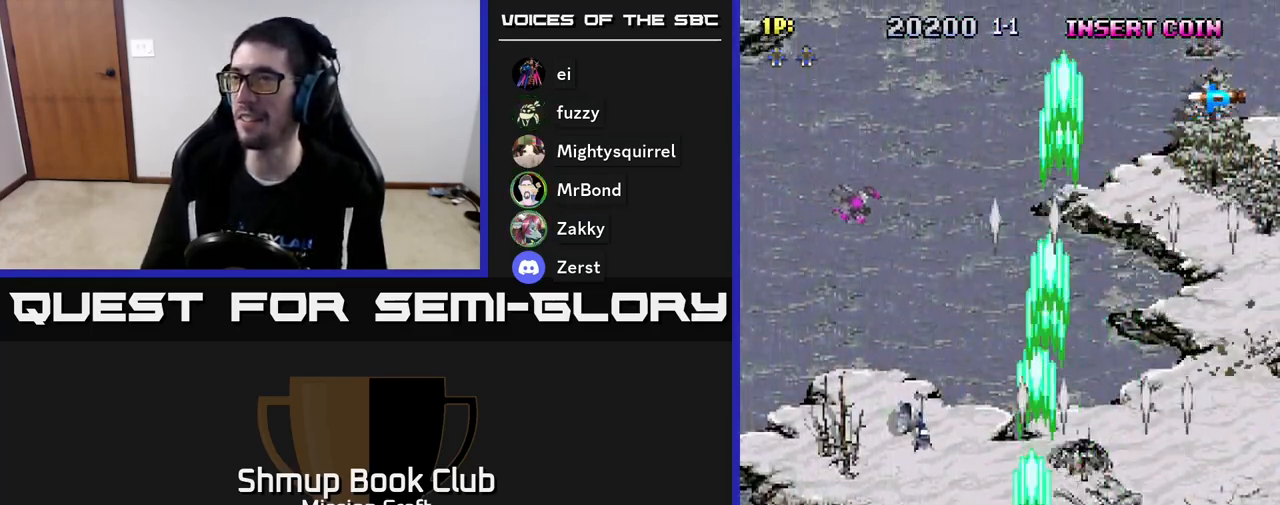
{"buttons": ["R2", "DPAD_RIGHT"], "left_stick": "center", "events": [[233, "DPAD_UP", "down"], [267, "DPAD_LEFT", "up"], [350, "DPAD_RIGHT", "down"], [367, "DPAD_UP", "up"]]}
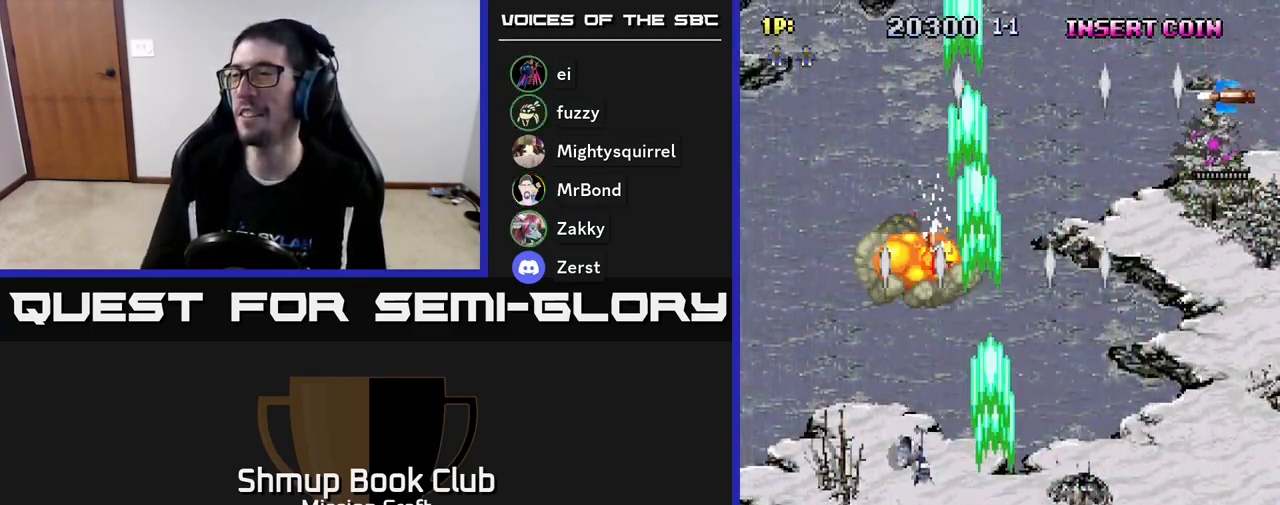
{"buttons": ["R2", "DPAD_RIGHT"], "left_stick": "center", "events": []}
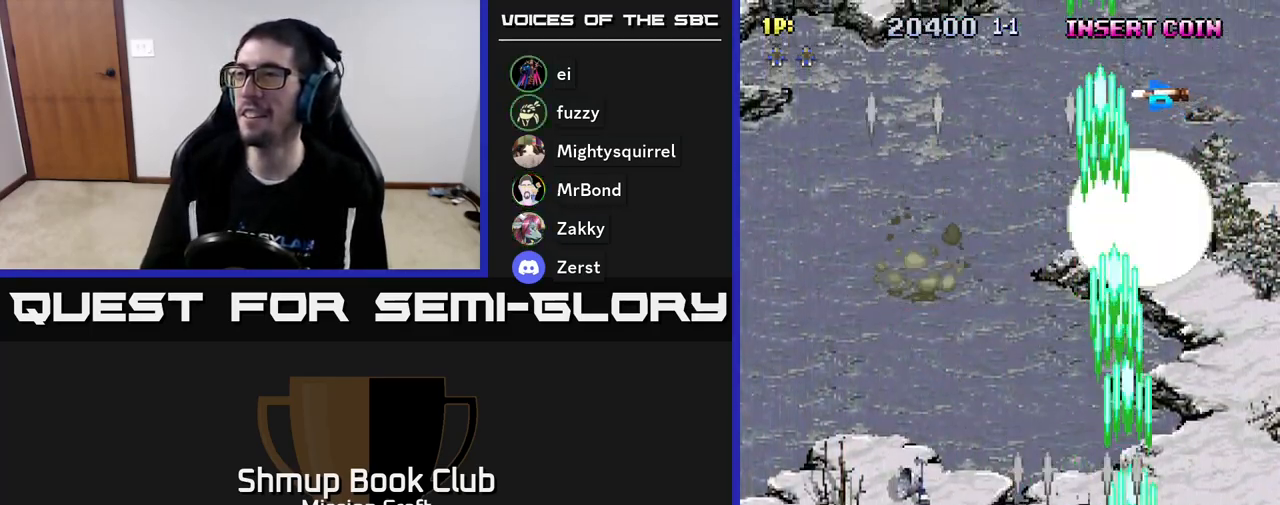
{"buttons": ["R2", "DPAD_LEFT"], "left_stick": "center", "events": [[50, "DPAD_RIGHT", "up"], [100, "DPAD_UP", "down"], [133, "DPAD_LEFT", "down"], [167, "DPAD_UP", "up"]]}
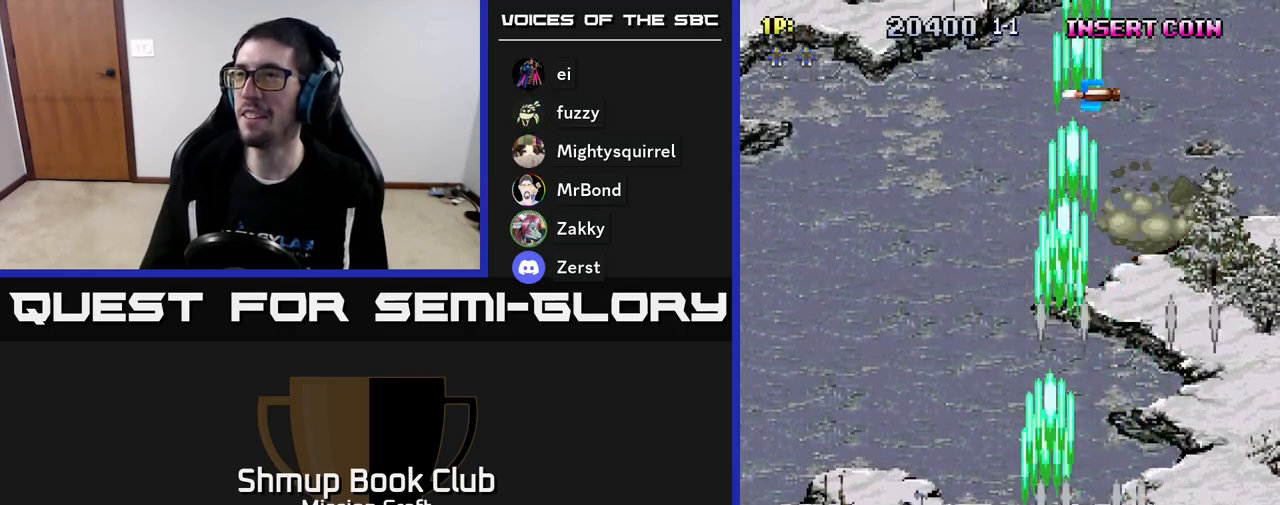
{"buttons": ["R2", "DPAD_UP"], "left_stick": "center", "events": [[400, "DPAD_UP", "down"], [467, "DPAD_LEFT", "up"]]}
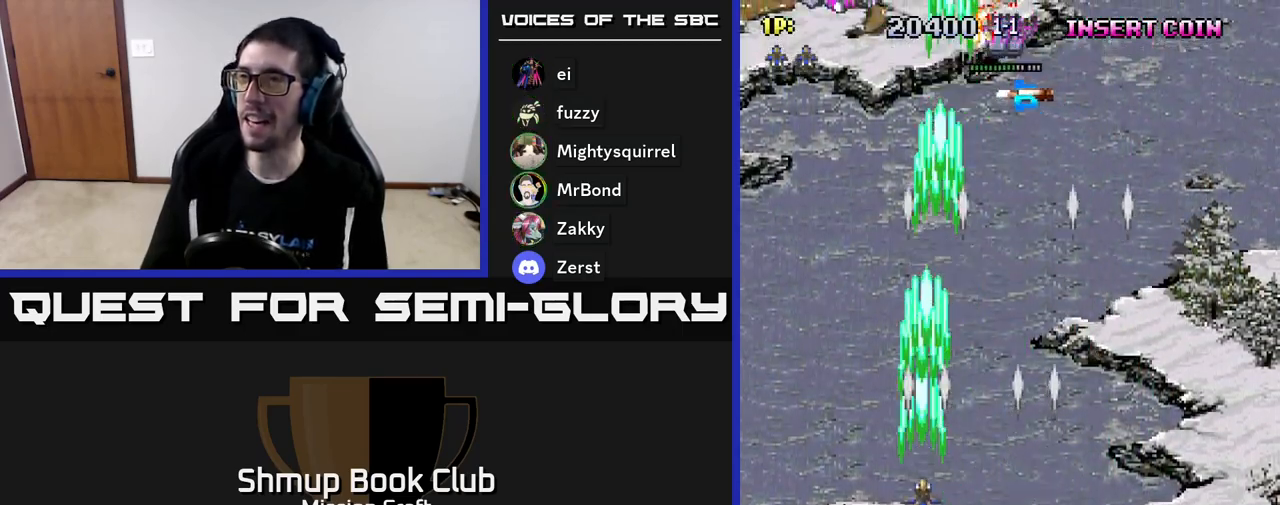
{"buttons": ["R2", "DPAD_RIGHT"], "left_stick": "center", "events": [[117, "DPAD_LEFT", "down"], [250, "DPAD_LEFT", "up"], [250, "DPAD_UP", "up"], [283, "DPAD_RIGHT", "down"]]}
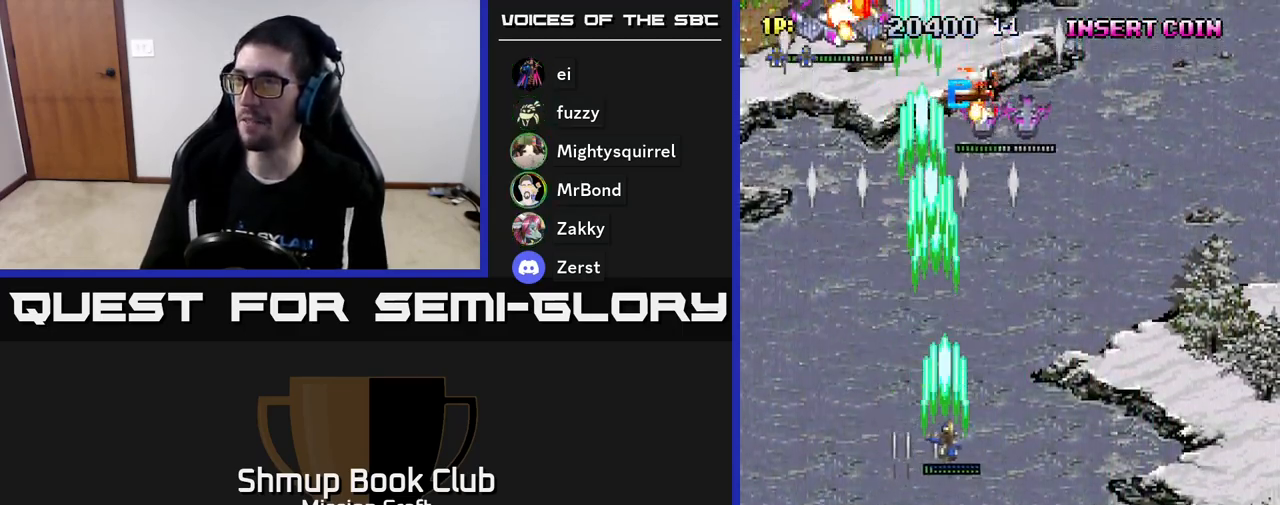
{"buttons": ["R2", "DPAD_DOWN", "DPAD_LEFT"], "left_stick": "center", "events": [[367, "DPAD_DOWN", "down"], [417, "DPAD_RIGHT", "up"], [483, "DPAD_LEFT", "down"]]}
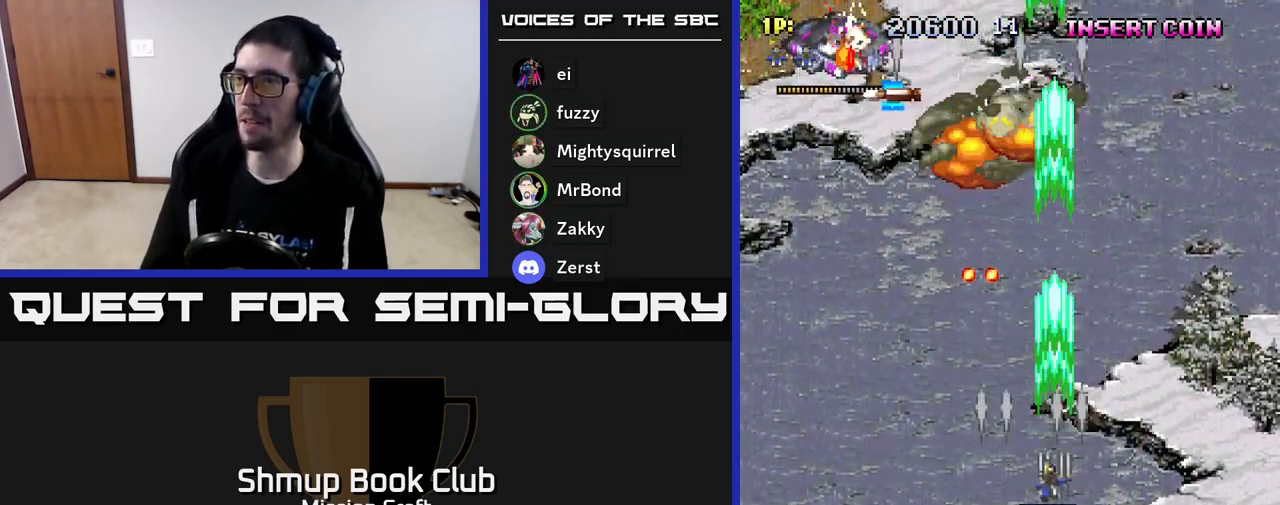
{"buttons": ["R2", "DPAD_UP", "DPAD_LEFT"], "left_stick": "center", "events": [[183, "DPAD_DOWN", "up"], [500, "DPAD_UP", "down"]]}
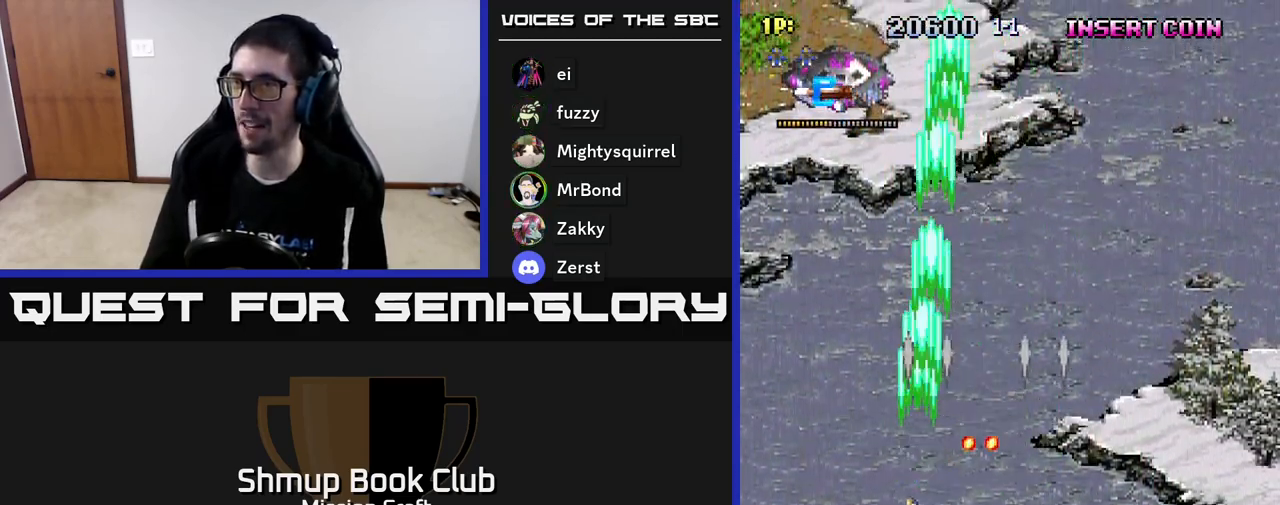
{"buttons": ["R2", "DPAD_UP"], "left_stick": "center", "events": [[267, "DPAD_LEFT", "up"]]}
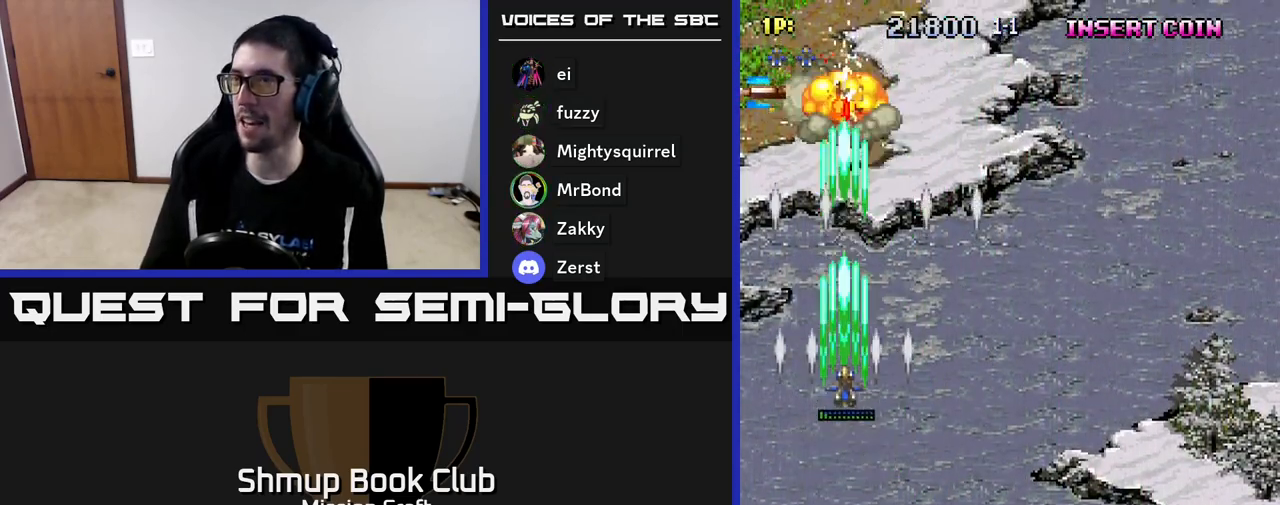
{"buttons": ["R2", "DPAD_RIGHT"], "left_stick": "center", "events": [[17, "DPAD_UP", "up"], [50, "DPAD_RIGHT", "down"], [100, "DPAD_DOWN", "down"], [317, "DPAD_DOWN", "up"]]}
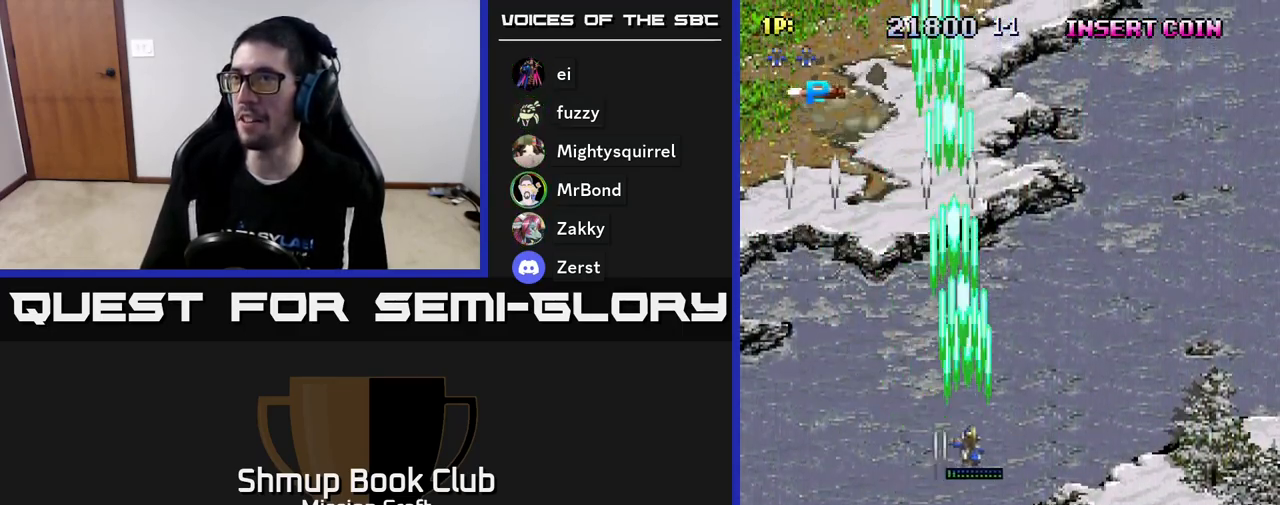
{"buttons": ["R2", "DPAD_UP"], "left_stick": "center", "events": [[117, "DPAD_RIGHT", "up"], [117, "DPAD_UP", "down"]]}
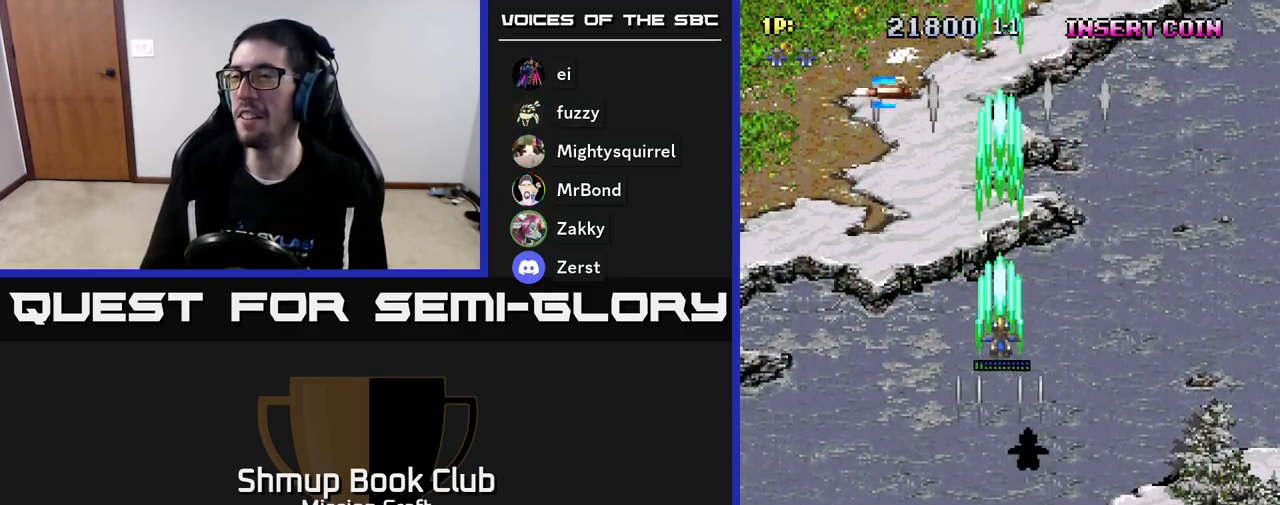
{"buttons": ["R2", "DPAD_UP"], "left_stick": "center", "events": []}